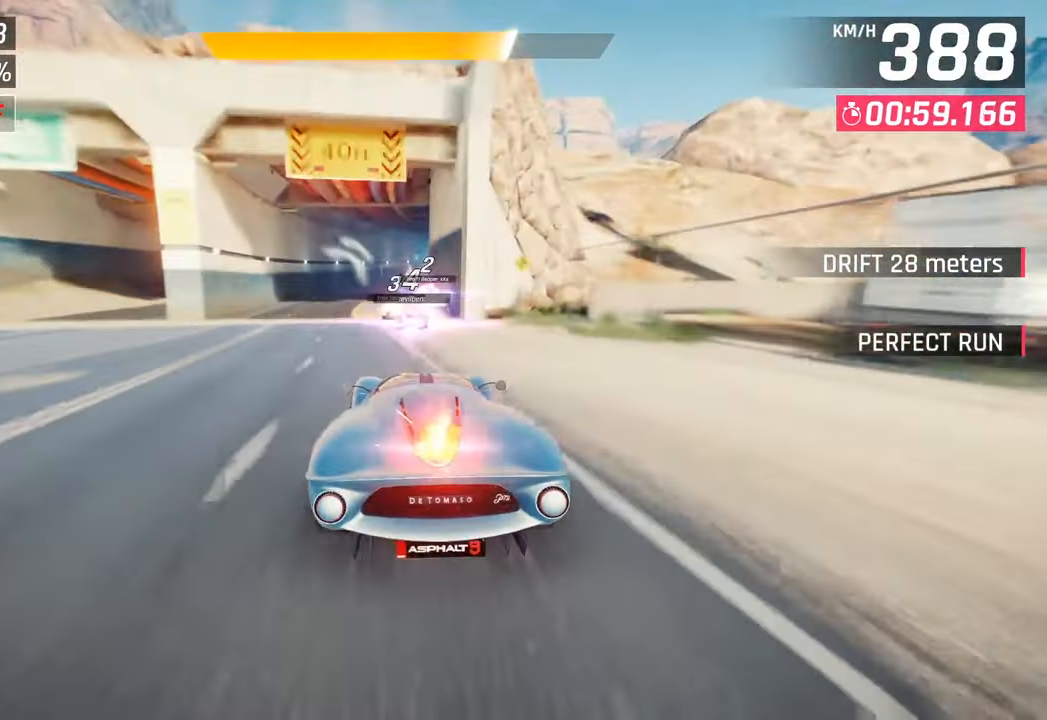
Gameplay with a controller (PlayStation layout); each line is a JSON object with the inputs held at the frame after it. "events" lists button and stick changes between this image and that frame as [ms after this image, input, new state], when the widget could be followed in between.
{"buttons": [], "left_stick": "right", "right_stick": "center", "events": [[50, "CROSS", "up"], [383, "left_stick", "right"]]}
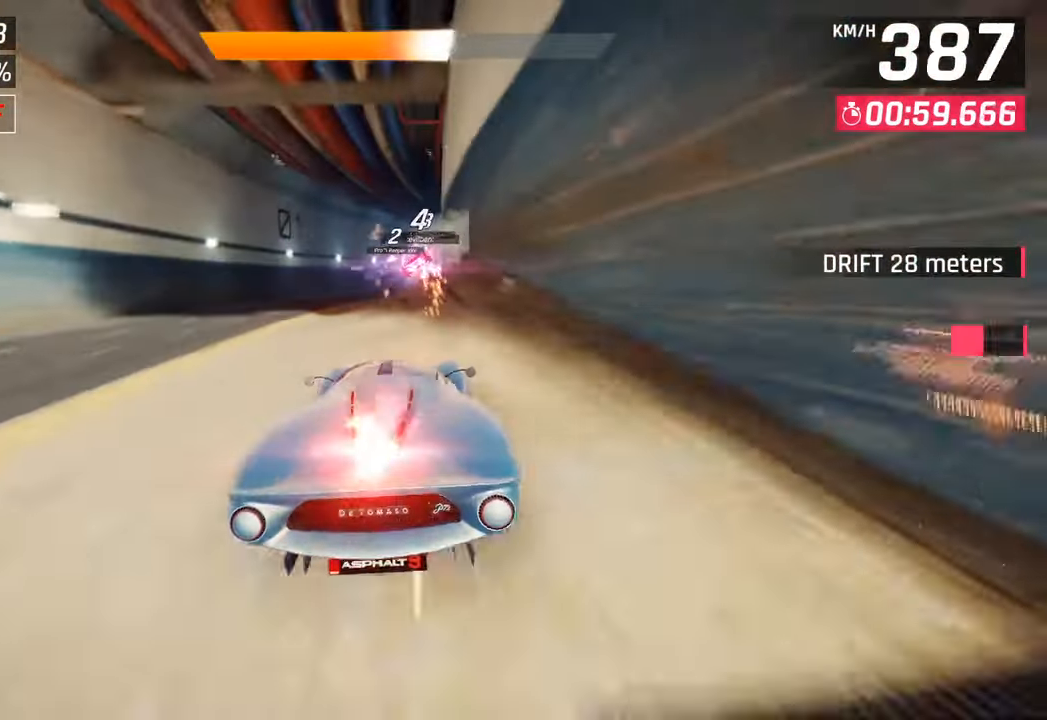
{"buttons": [], "left_stick": "up-right", "right_stick": "center", "events": [[67, "SQUARE", "down"], [117, "left_stick", "up-left"], [167, "SQUARE", "up"], [233, "SQUARE", "down"], [267, "CROSS", "down"], [267, "R1", "down"], [267, "SQUARE", "up"], [283, "left_stick", "up-right"], [450, "CROSS", "up"], [483, "R1", "up"]]}
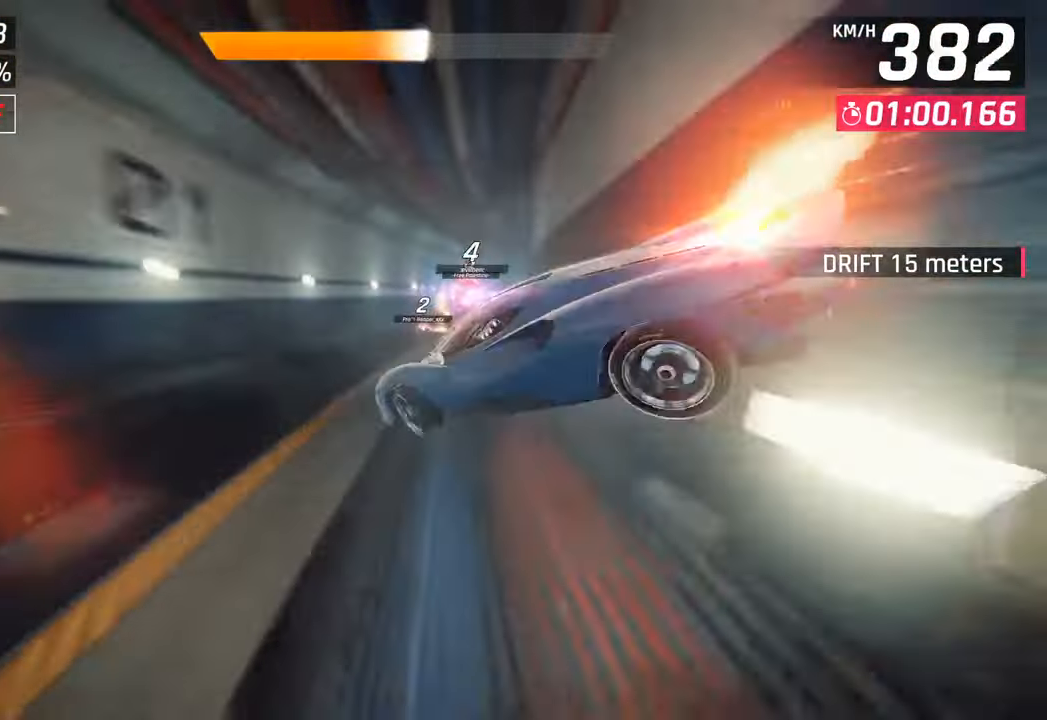
{"buttons": ["CROSS", "R1"], "left_stick": "down-left", "right_stick": "center", "events": [[67, "CROSS", "down"], [67, "R1", "down"], [200, "left_stick", "center"], [233, "CROSS", "up"], [250, "R1", "up"], [333, "CROSS", "down"], [333, "R1", "down"], [367, "left_stick", "down-left"]]}
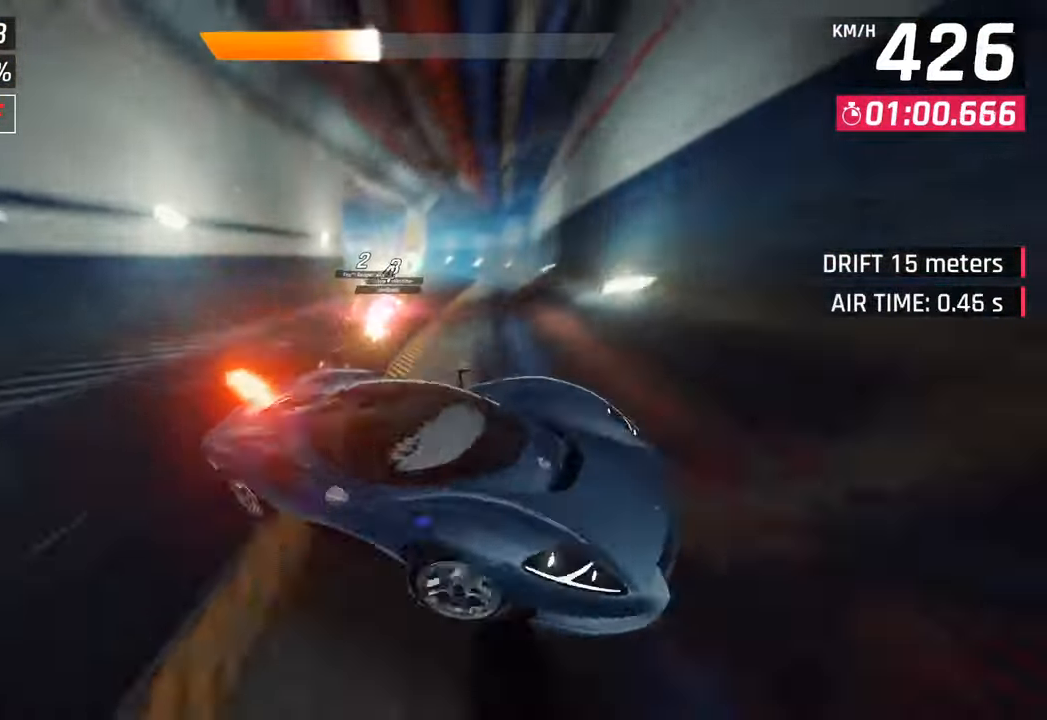
{"buttons": [], "left_stick": "center", "right_stick": "center", "events": [[17, "CROSS", "up"], [33, "R1", "up"], [150, "left_stick", "center"], [233, "SQUARE", "down"], [267, "left_stick", "right"], [367, "SQUARE", "up"], [400, "left_stick", "center"]]}
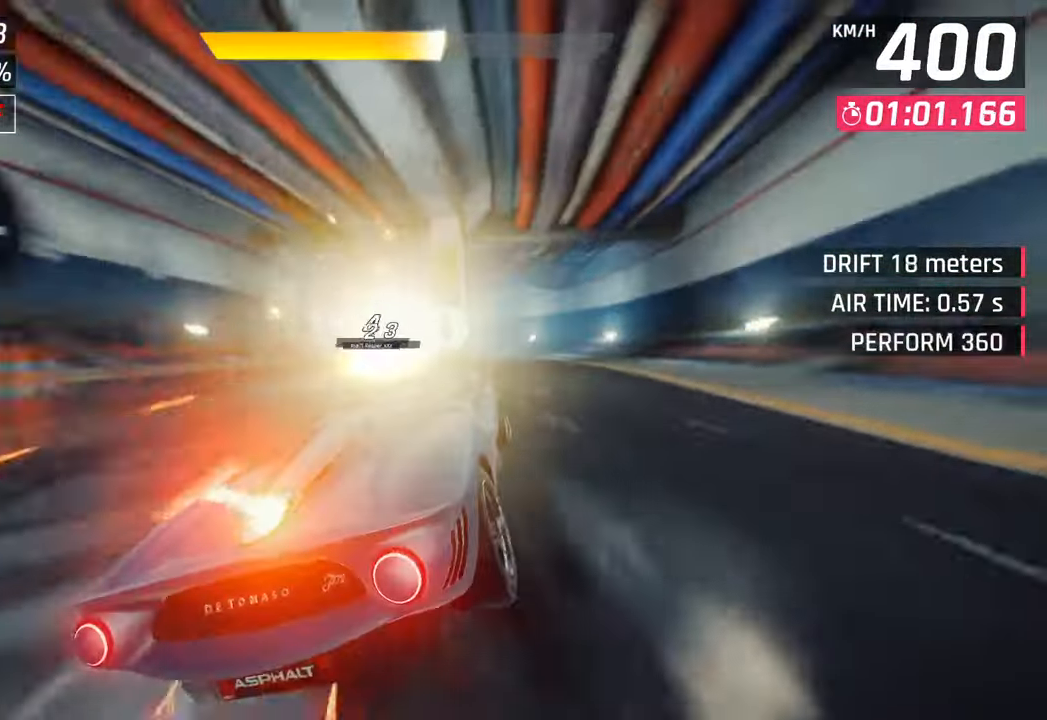
{"buttons": ["CROSS"], "left_stick": "right", "right_stick": "center", "events": [[200, "CROSS", "down"], [300, "CROSS", "up"], [400, "left_stick", "right"], [450, "SQUARE", "down"], [483, "CROSS", "down"], [483, "SQUARE", "up"]]}
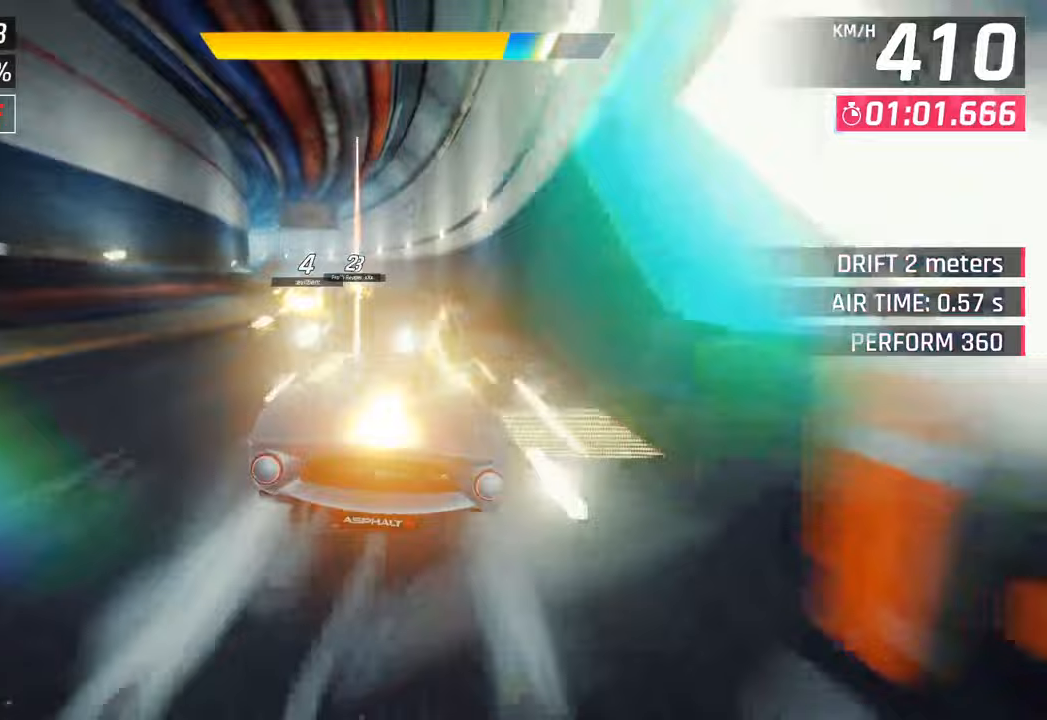
{"buttons": ["CROSS"], "left_stick": "left", "right_stick": "center", "events": [[167, "CROSS", "up"], [200, "left_stick", "center"], [300, "SQUARE", "down"], [333, "CROSS", "down"], [333, "SQUARE", "up"], [333, "left_stick", "left"]]}
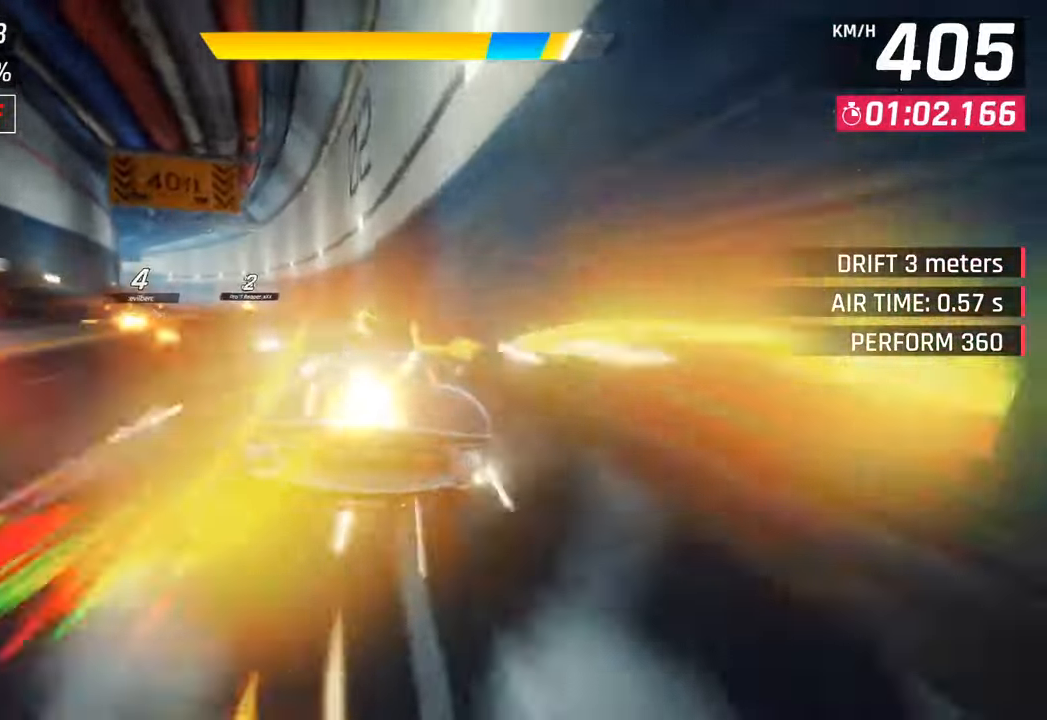
{"buttons": [], "left_stick": "center", "right_stick": "center", "events": [[17, "CROSS", "up"], [50, "left_stick", "center"], [167, "SQUARE", "down"], [300, "SQUARE", "up"]]}
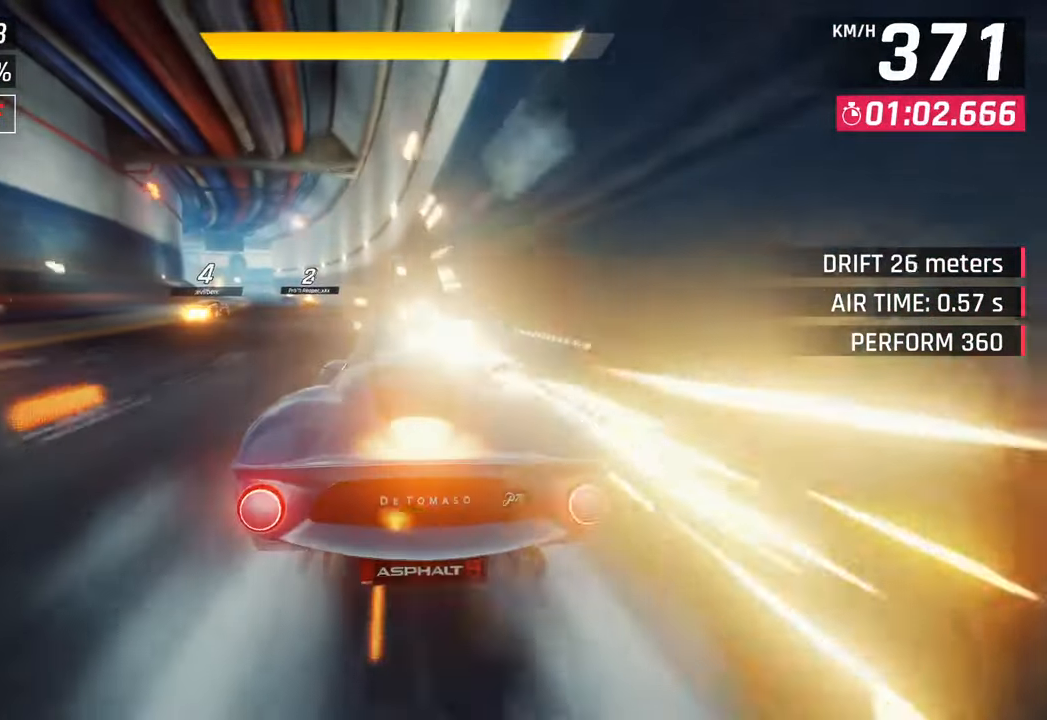
{"buttons": [], "left_stick": "center", "right_stick": "center", "events": [[300, "SQUARE", "down"], [500, "SQUARE", "up"]]}
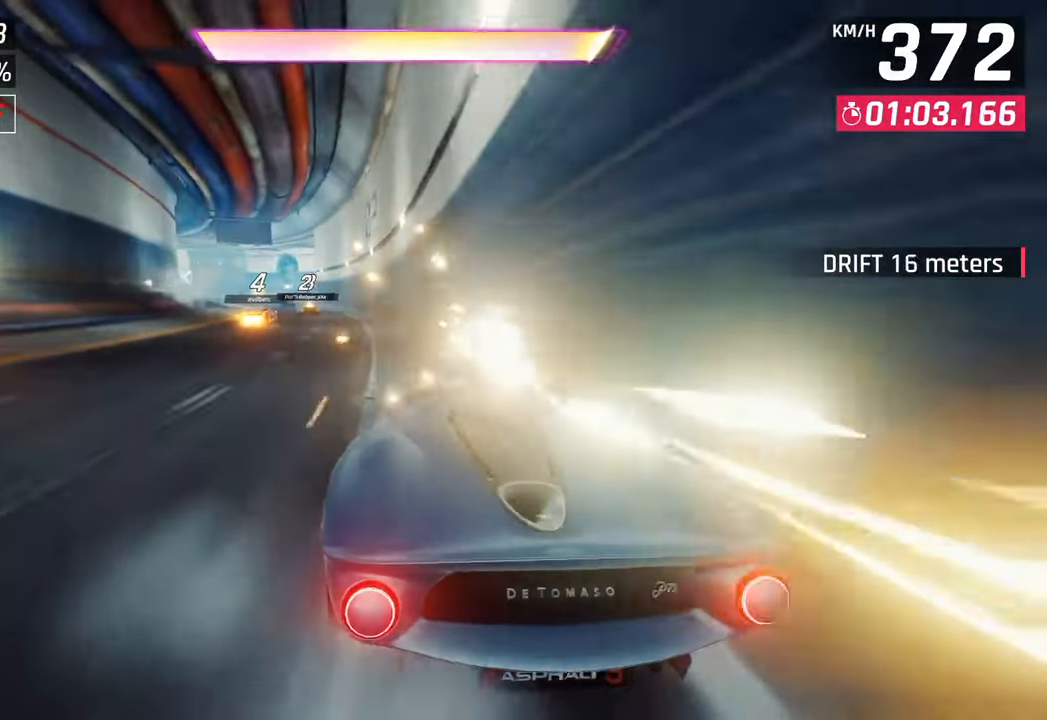
{"buttons": [], "left_stick": "center", "right_stick": "center", "events": []}
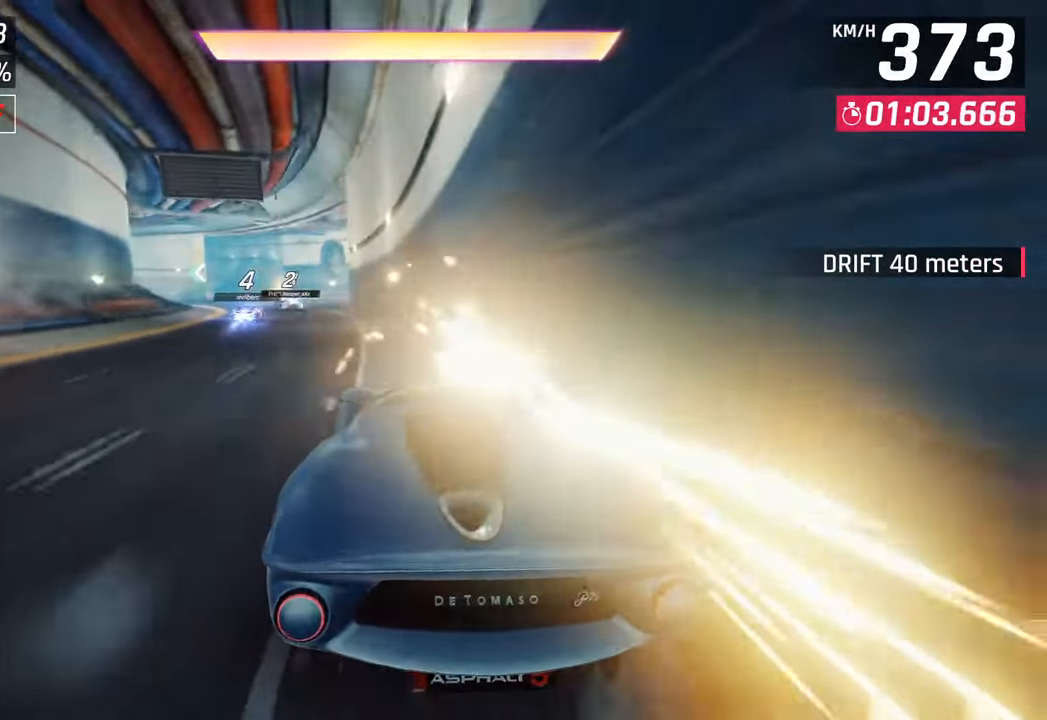
{"buttons": [], "left_stick": "center", "right_stick": "center", "events": []}
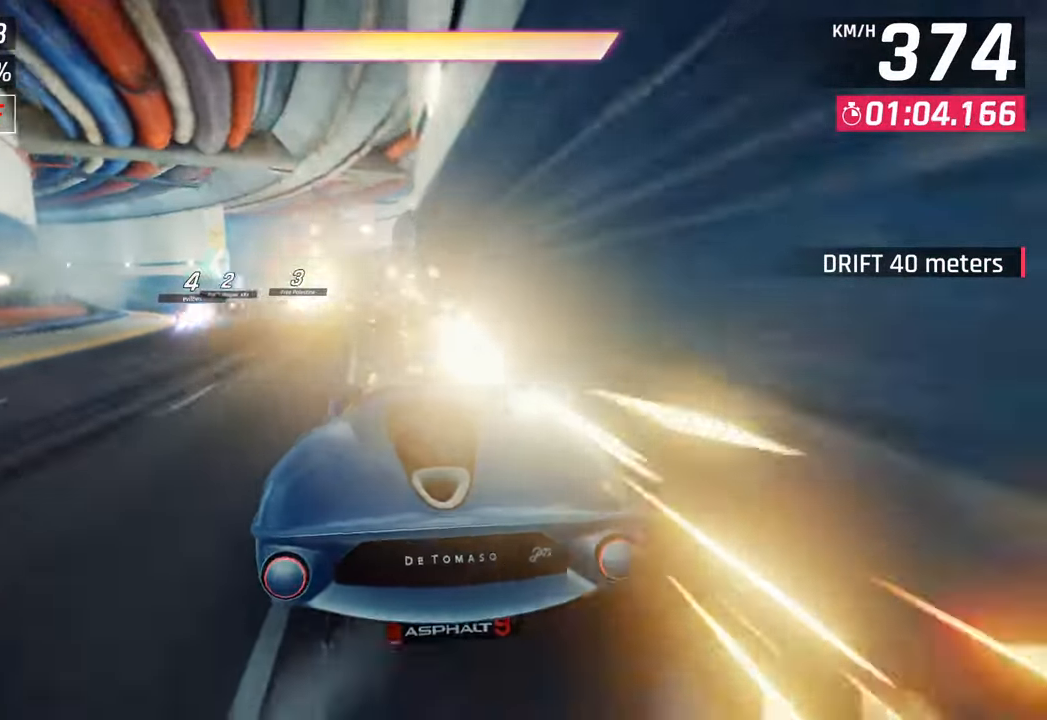
{"buttons": [], "left_stick": "left", "right_stick": "center", "events": [[33, "left_stick", "left"], [83, "CROSS", "down"], [200, "CROSS", "up"], [300, "CROSS", "down"], [450, "CROSS", "up"]]}
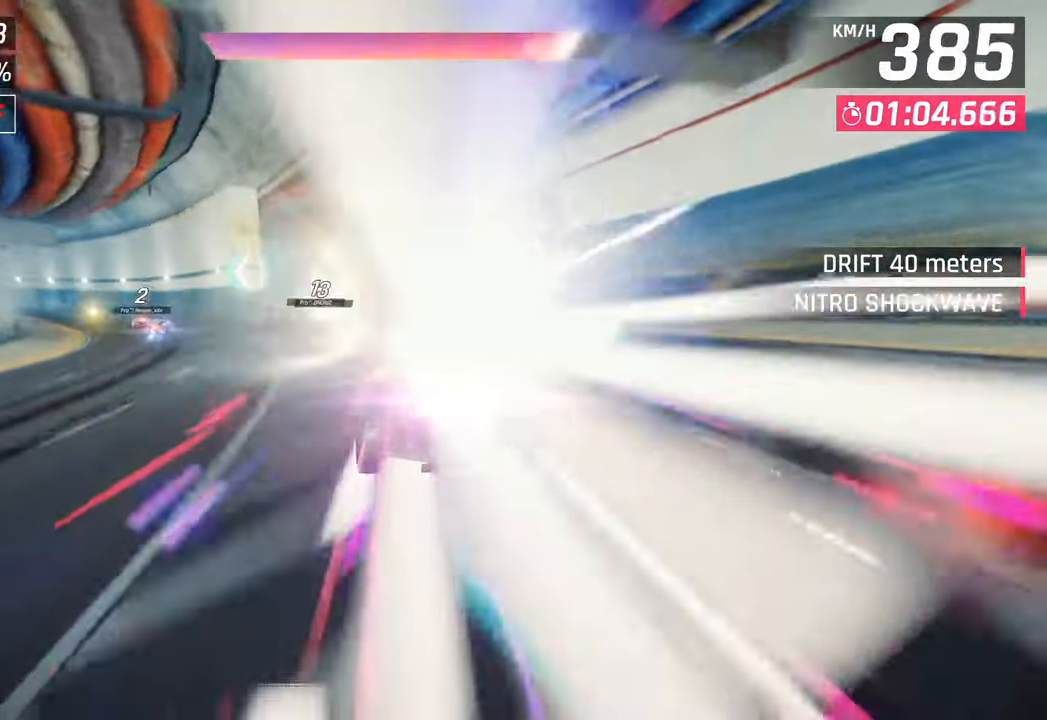
{"buttons": [], "left_stick": "down-left", "right_stick": "center", "events": [[433, "left_stick", "down-left"]]}
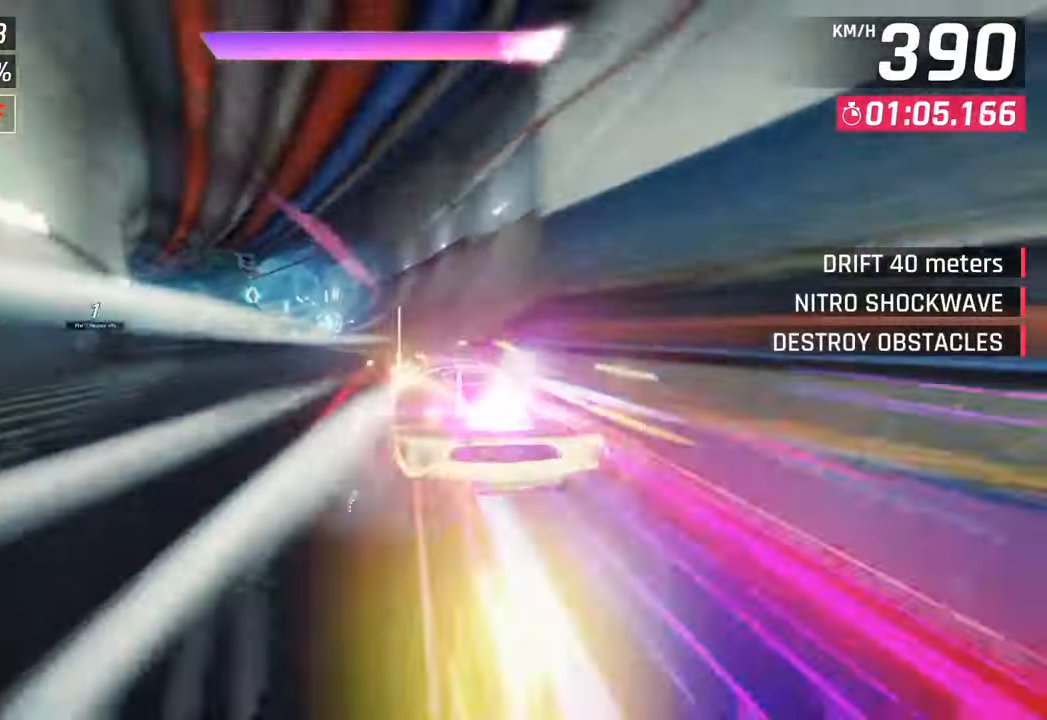
{"buttons": [], "left_stick": "down-left", "right_stick": "center", "events": []}
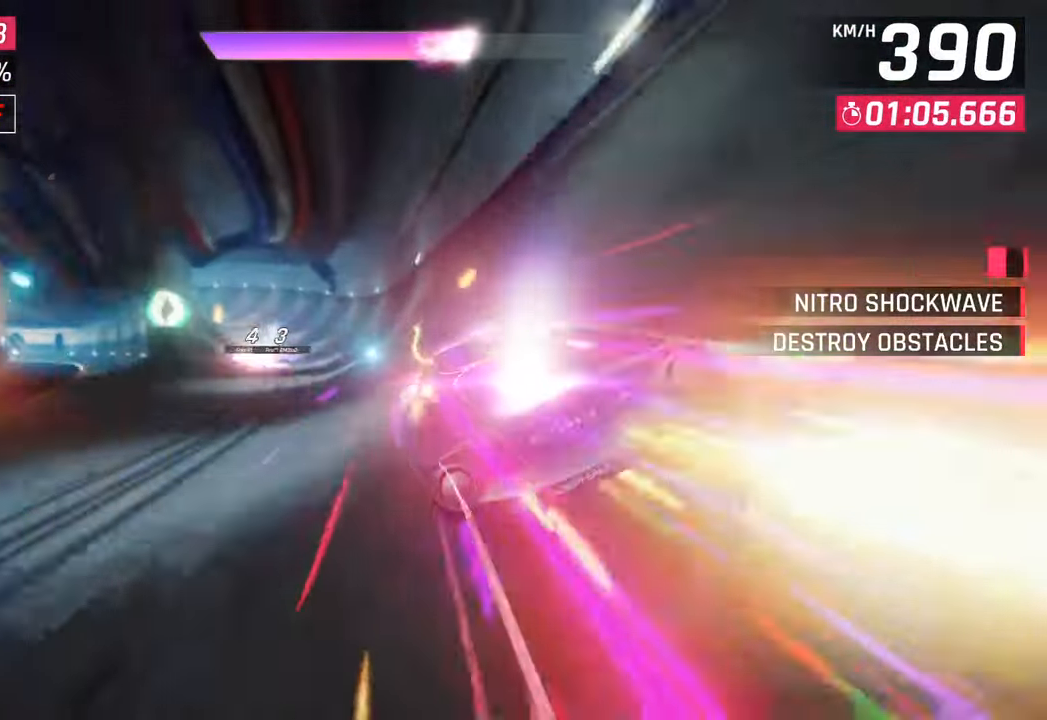
{"buttons": [], "left_stick": "down-left", "right_stick": "center", "events": [[167, "left_stick", "center"], [483, "left_stick", "down-left"]]}
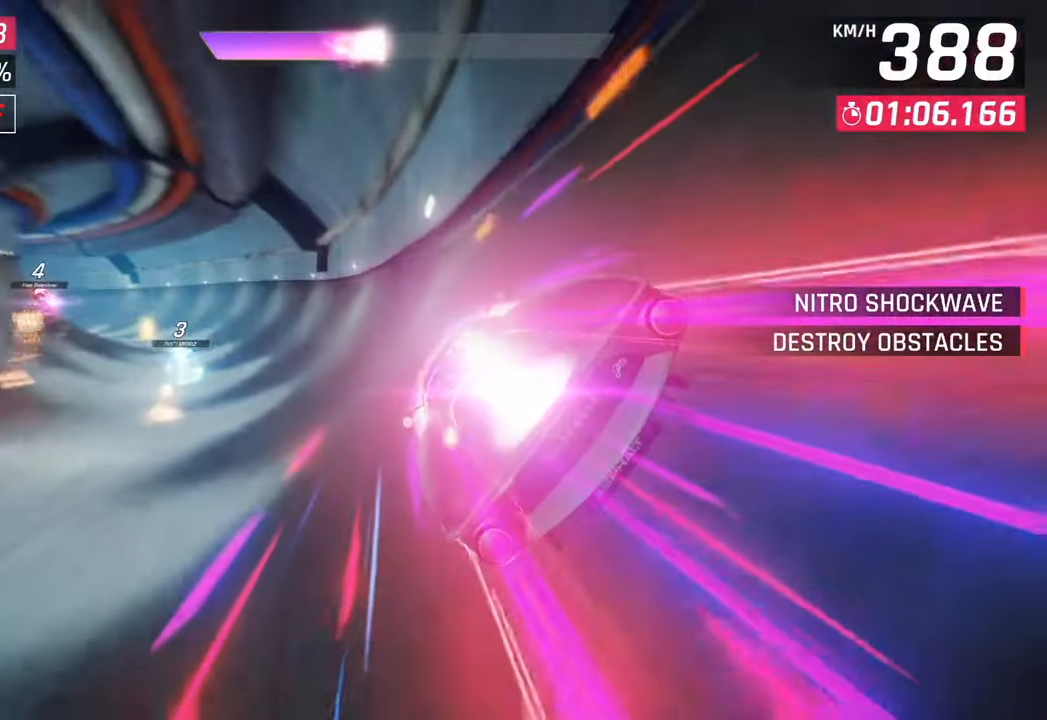
{"buttons": [], "left_stick": "down-left", "right_stick": "center", "events": []}
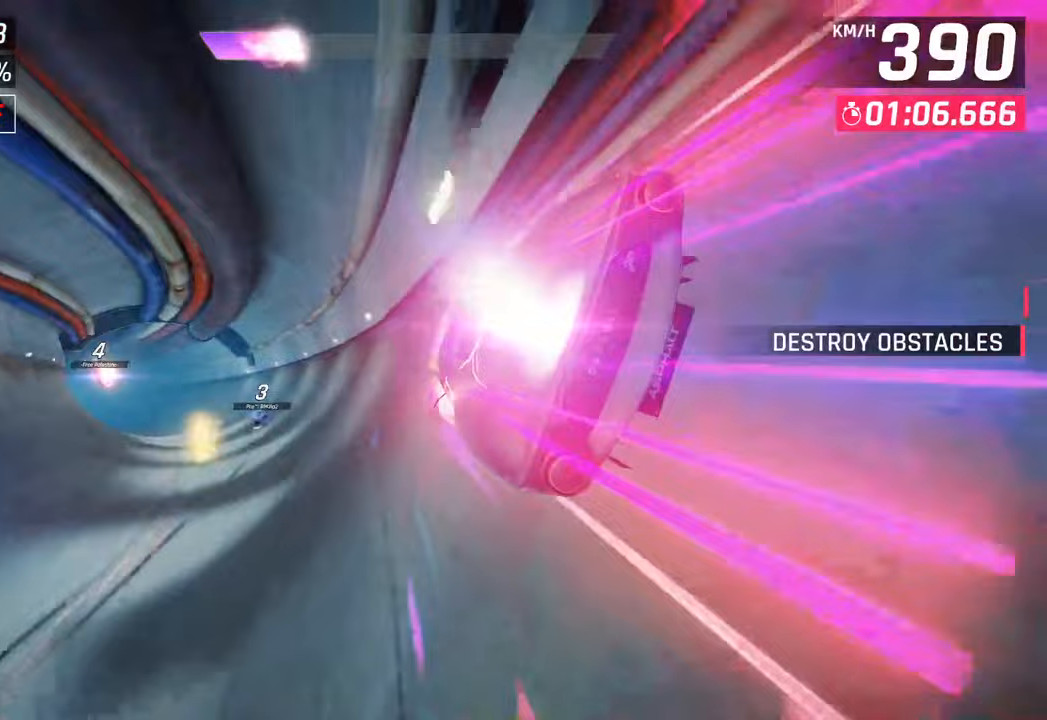
{"buttons": [], "left_stick": "center", "right_stick": "center", "events": [[317, "SQUARE", "down"], [317, "left_stick", "center"], [467, "SQUARE", "up"]]}
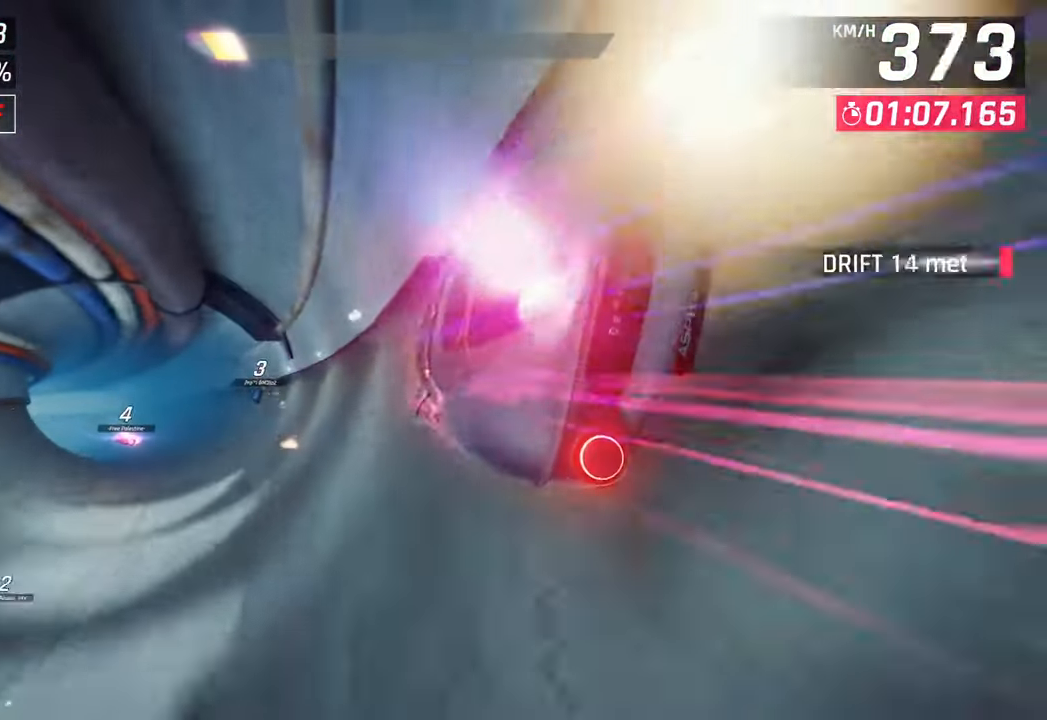
{"buttons": ["SQUARE"], "left_stick": "center", "right_stick": "center", "events": [[400, "SQUARE", "down"]]}
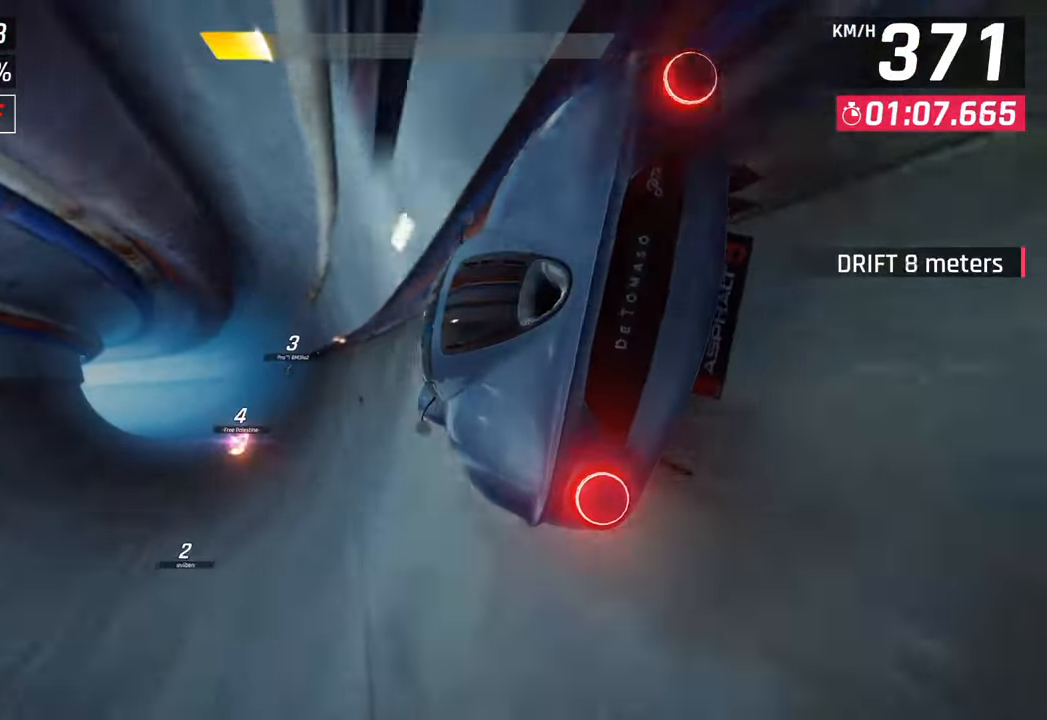
{"buttons": ["SQUARE"], "left_stick": "center", "right_stick": "center", "events": [[67, "SQUARE", "up"], [500, "SQUARE", "down"]]}
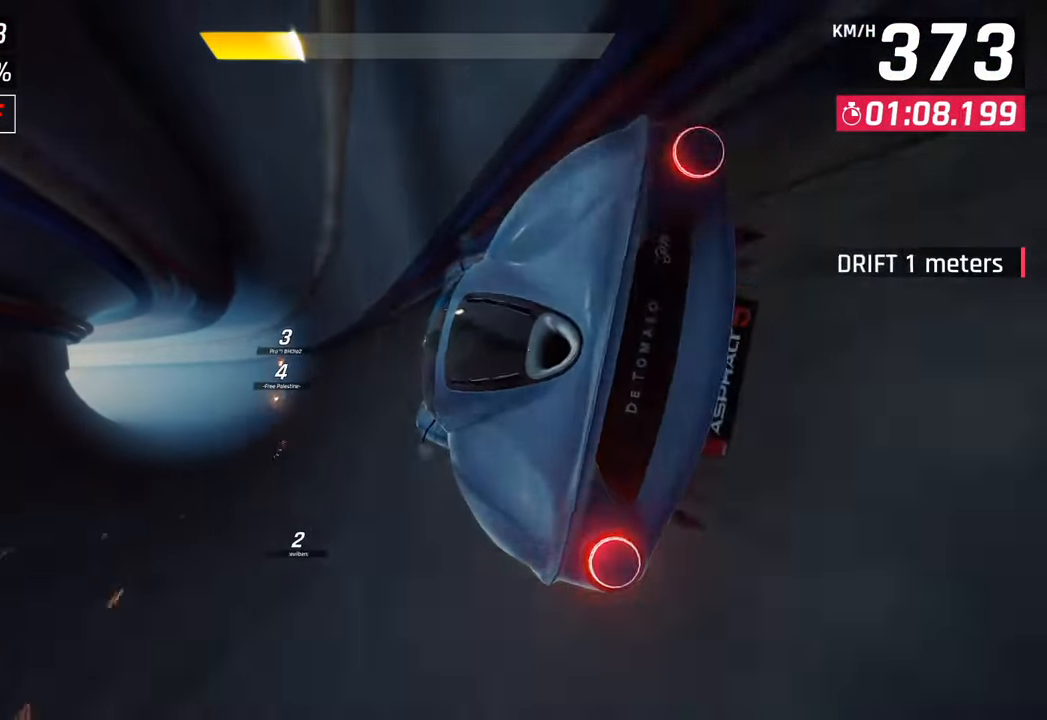
{"buttons": [], "left_stick": "center", "right_stick": "center", "events": [[200, "SQUARE", "up"]]}
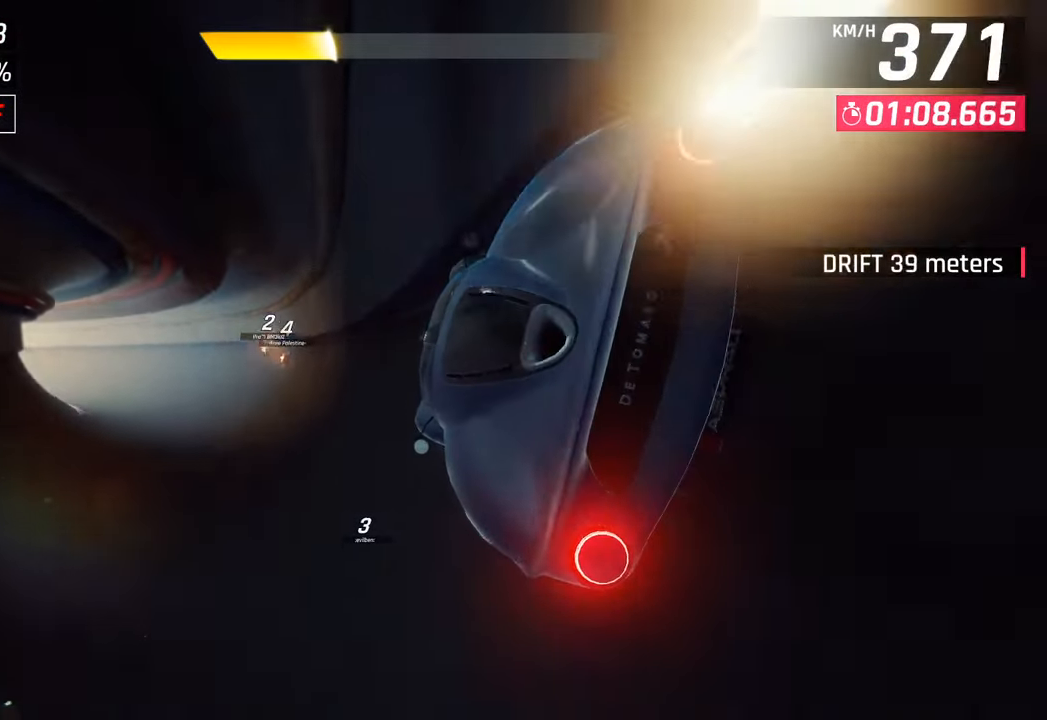
{"buttons": [], "left_stick": "center", "right_stick": "center", "events": [[100, "SQUARE", "down"], [333, "SQUARE", "up"]]}
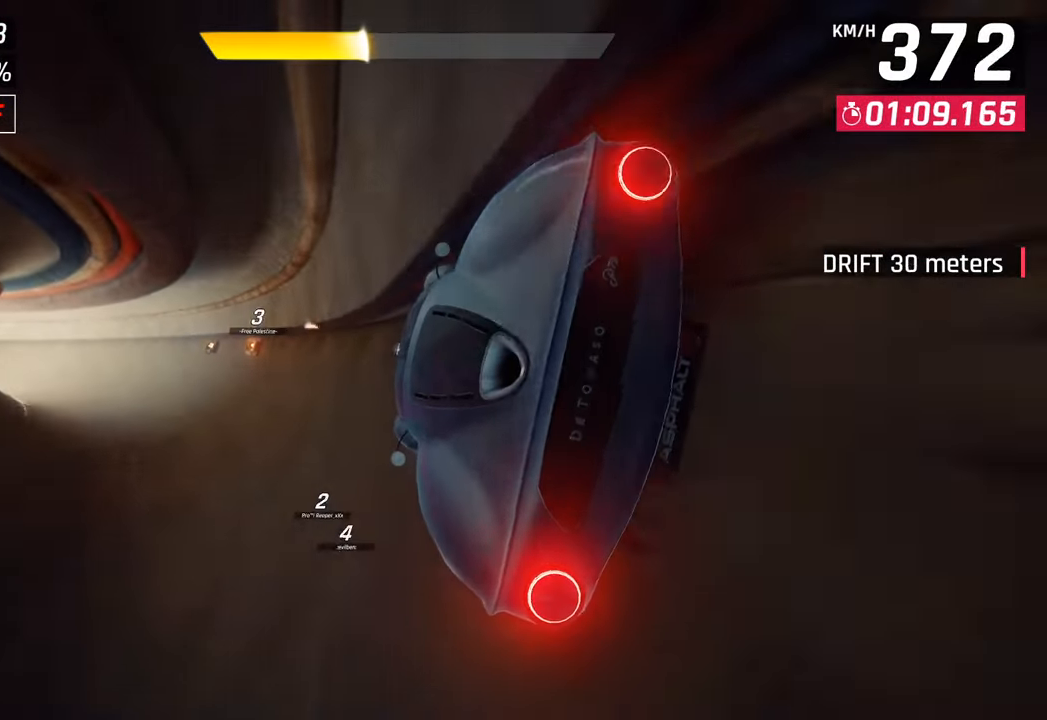
{"buttons": [], "left_stick": "center", "right_stick": "center", "events": [[167, "SQUARE", "down"], [417, "SQUARE", "up"]]}
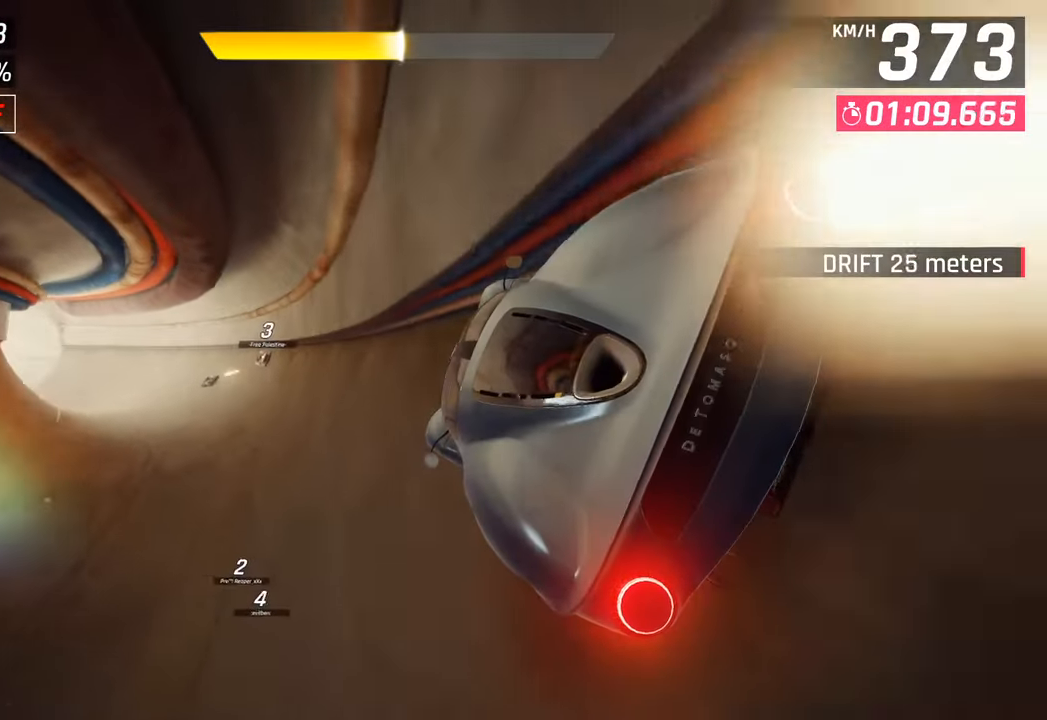
{"buttons": ["SQUARE"], "left_stick": "center", "right_stick": "center", "events": [[333, "SQUARE", "down"]]}
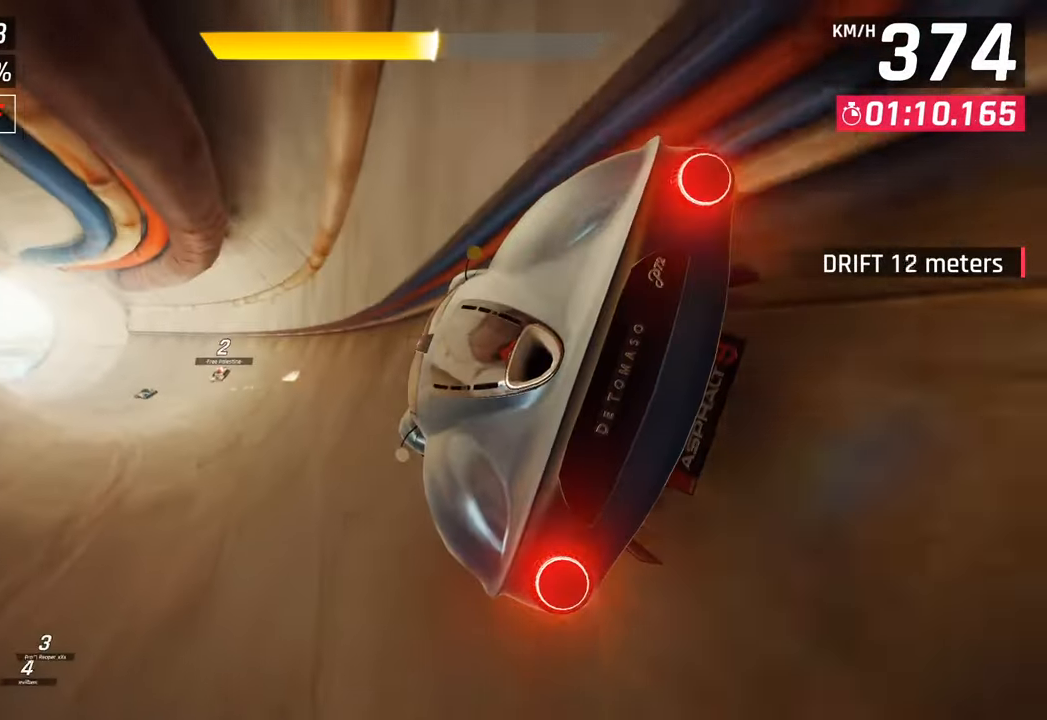
{"buttons": ["SQUARE"], "left_stick": "center", "right_stick": "center", "events": [[50, "SQUARE", "up"], [400, "SQUARE", "down"]]}
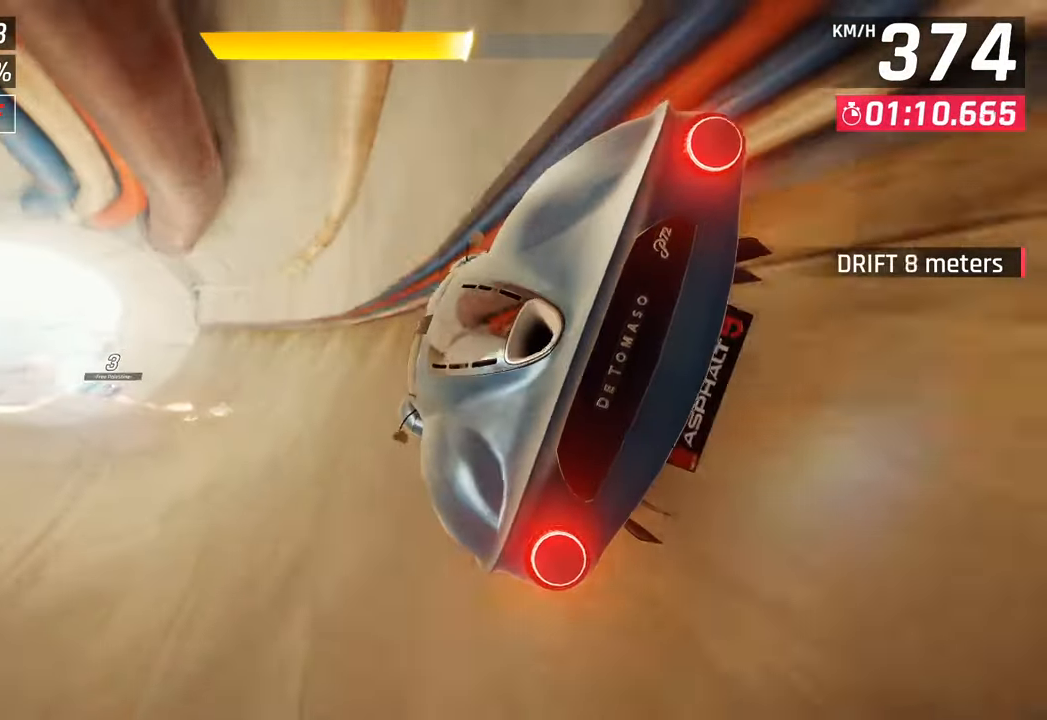
{"buttons": [], "left_stick": "center", "right_stick": "center", "events": [[167, "SQUARE", "up"]]}
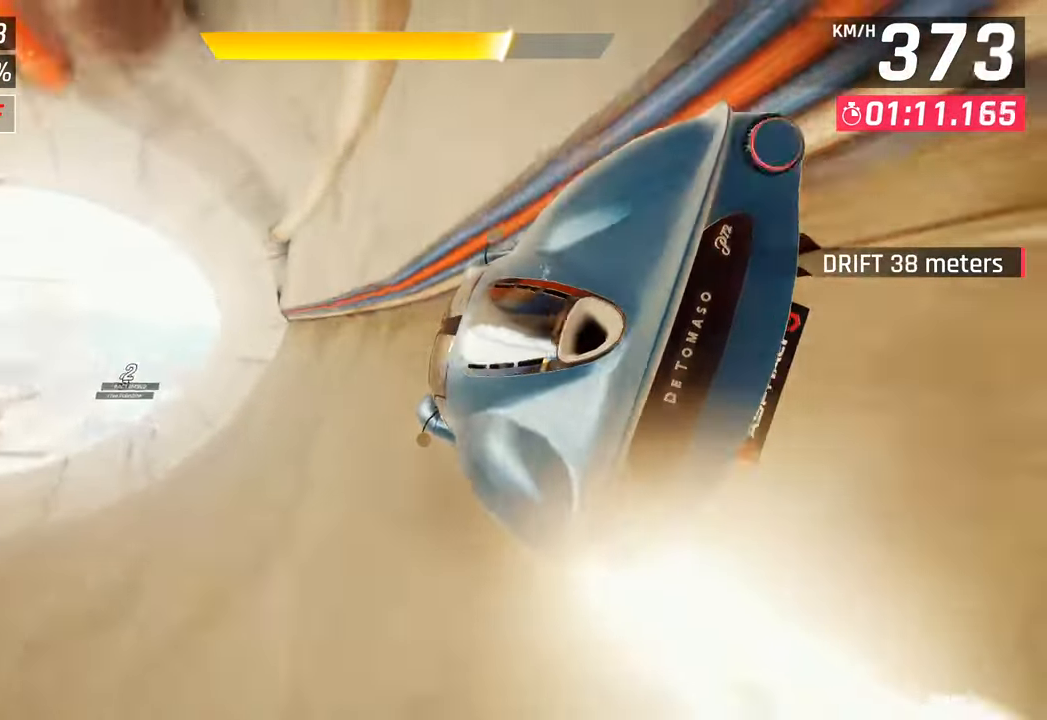
{"buttons": ["CROSS", "R1"], "left_stick": "center", "right_stick": "center", "events": [[33, "SQUARE", "down"], [233, "SQUARE", "up"], [367, "CROSS", "down"], [367, "R1", "down"]]}
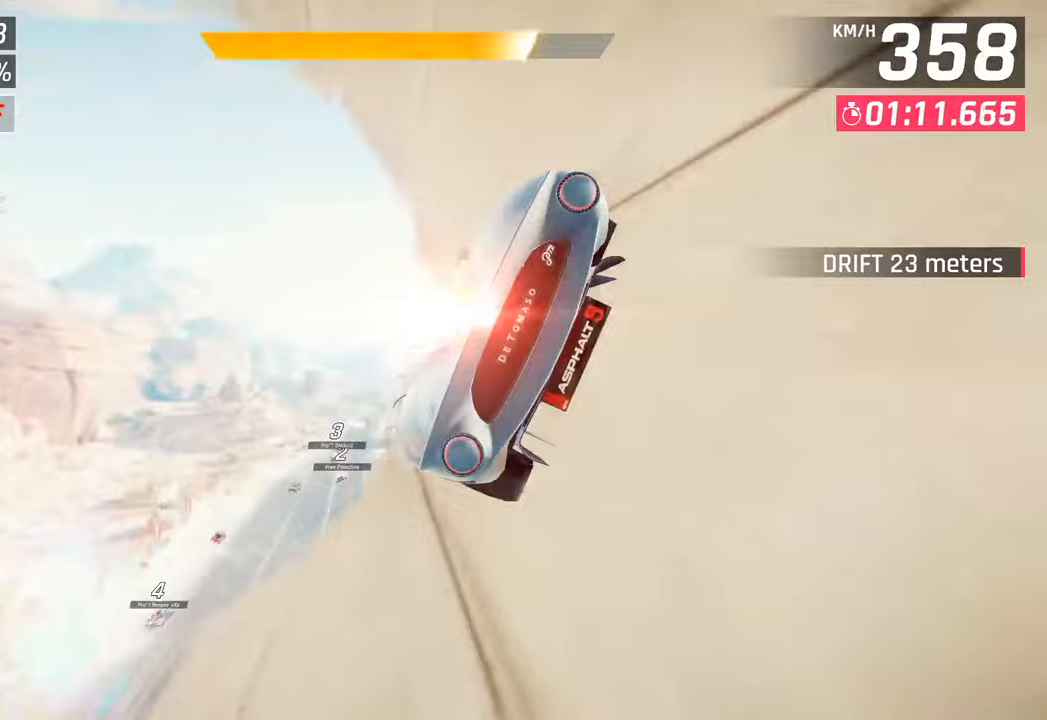
{"buttons": [], "left_stick": "center", "right_stick": "center", "events": [[100, "CROSS", "up"], [133, "R1", "up"]]}